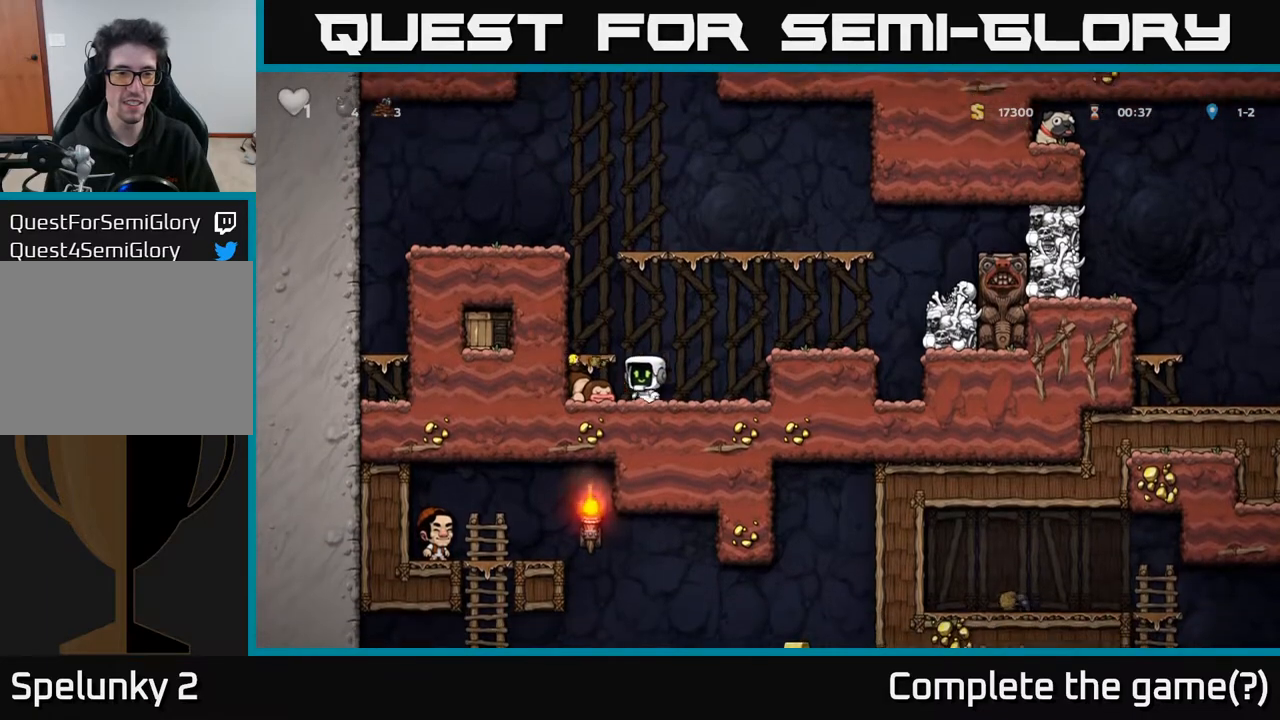
Gameplay with a controller (Xbox layout); each line is a JSON object with the inputs held at the frame after it. "events" lists button and stick changes between this image and that frame as [ms after this image, input, new state], when the widget could be followed in between.
{"buttons": [], "left_stick": "center", "right_stick": "center", "events": [[117, "L1", "down"], [217, "DPAD_DOWN", "up"], [217, "L1", "up"]]}
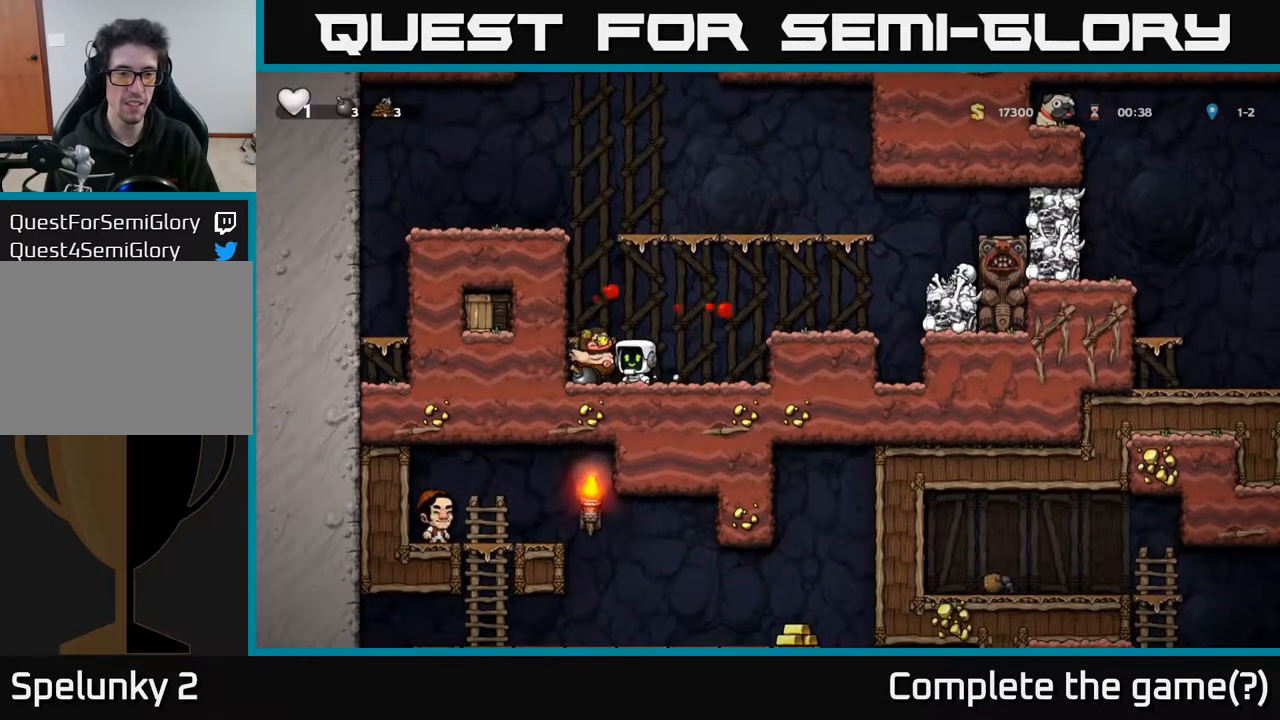
{"buttons": [], "left_stick": "center", "right_stick": "center", "events": [[100, "DPAD_RIGHT", "down"], [233, "A", "down"], [417, "A", "up"], [483, "DPAD_RIGHT", "up"]]}
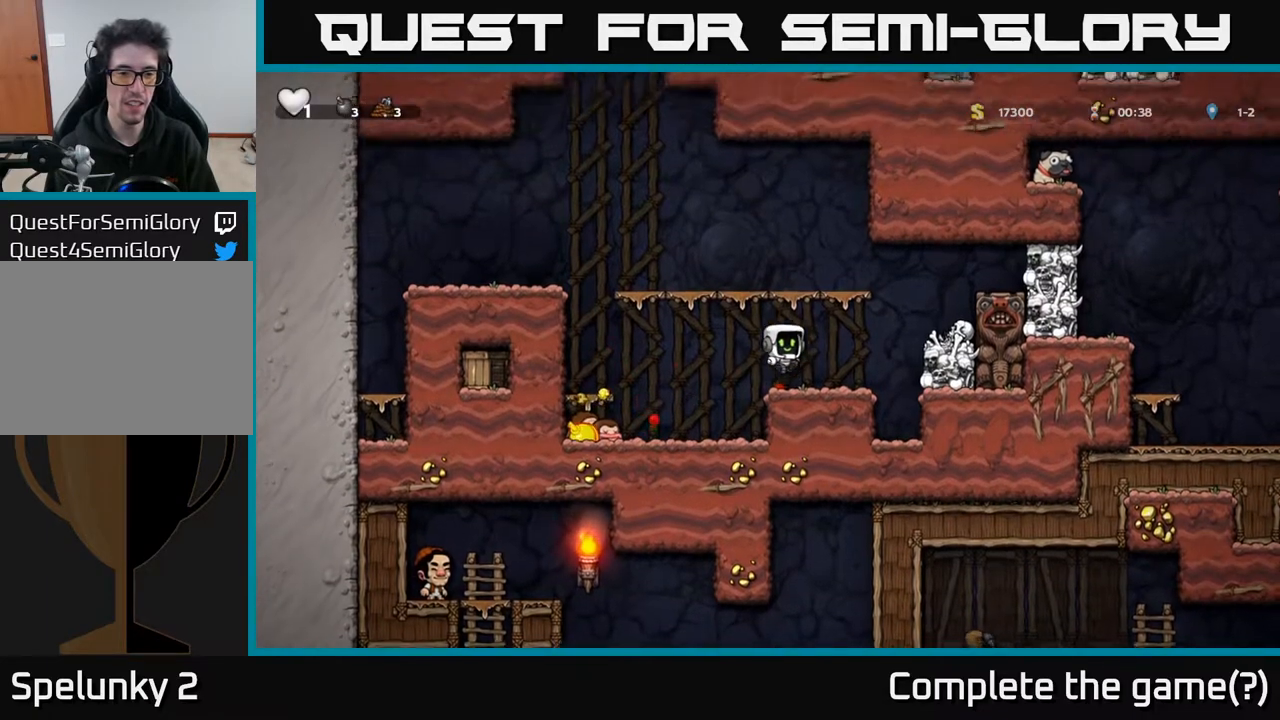
{"buttons": [], "left_stick": "center", "right_stick": "center", "events": []}
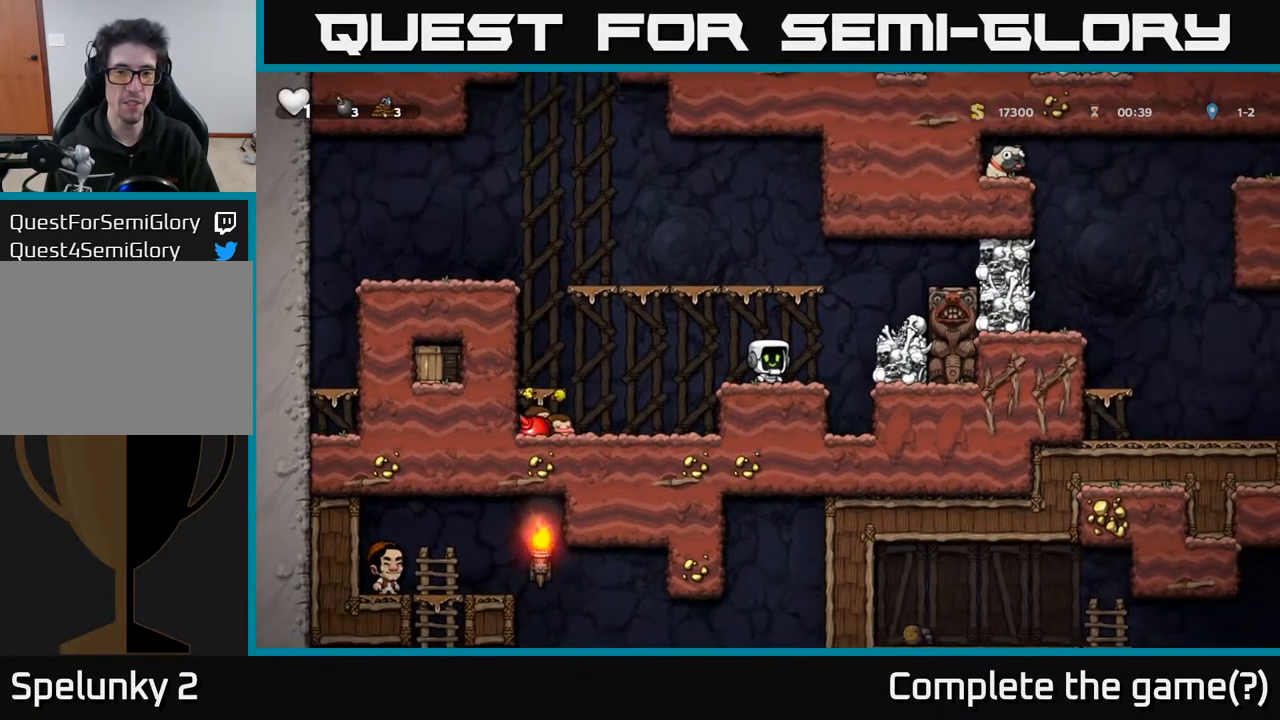
{"buttons": [], "left_stick": "center", "right_stick": "center", "events": [[400, "DPAD_LEFT", "down"], [417, "DPAD_LEFT", "up"]]}
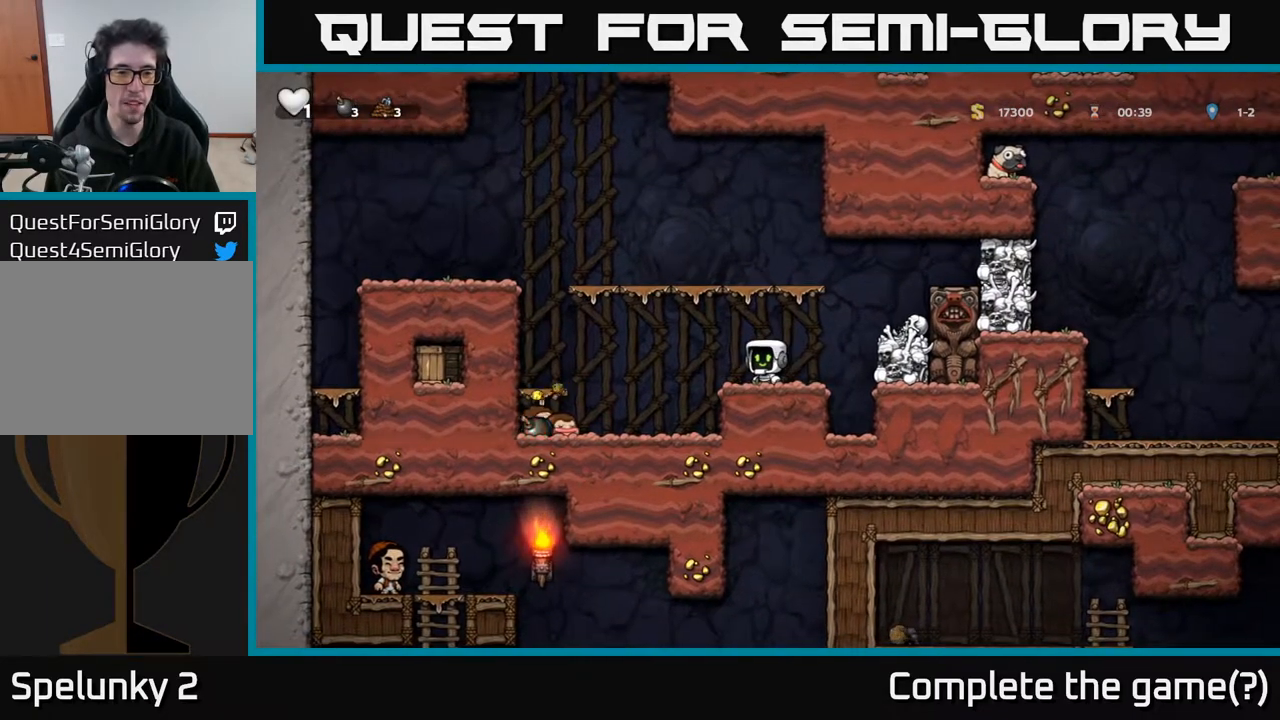
{"buttons": [], "left_stick": "center", "right_stick": "center", "events": []}
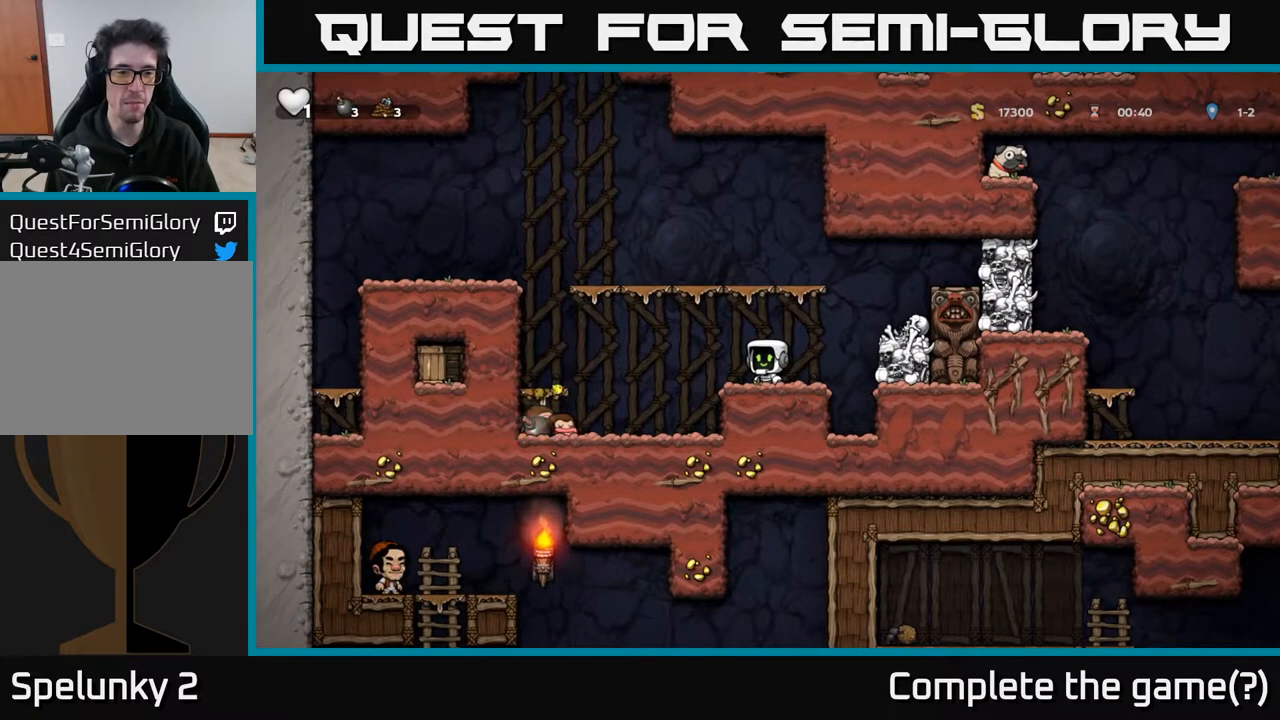
{"buttons": [], "left_stick": "center", "right_stick": "center", "events": []}
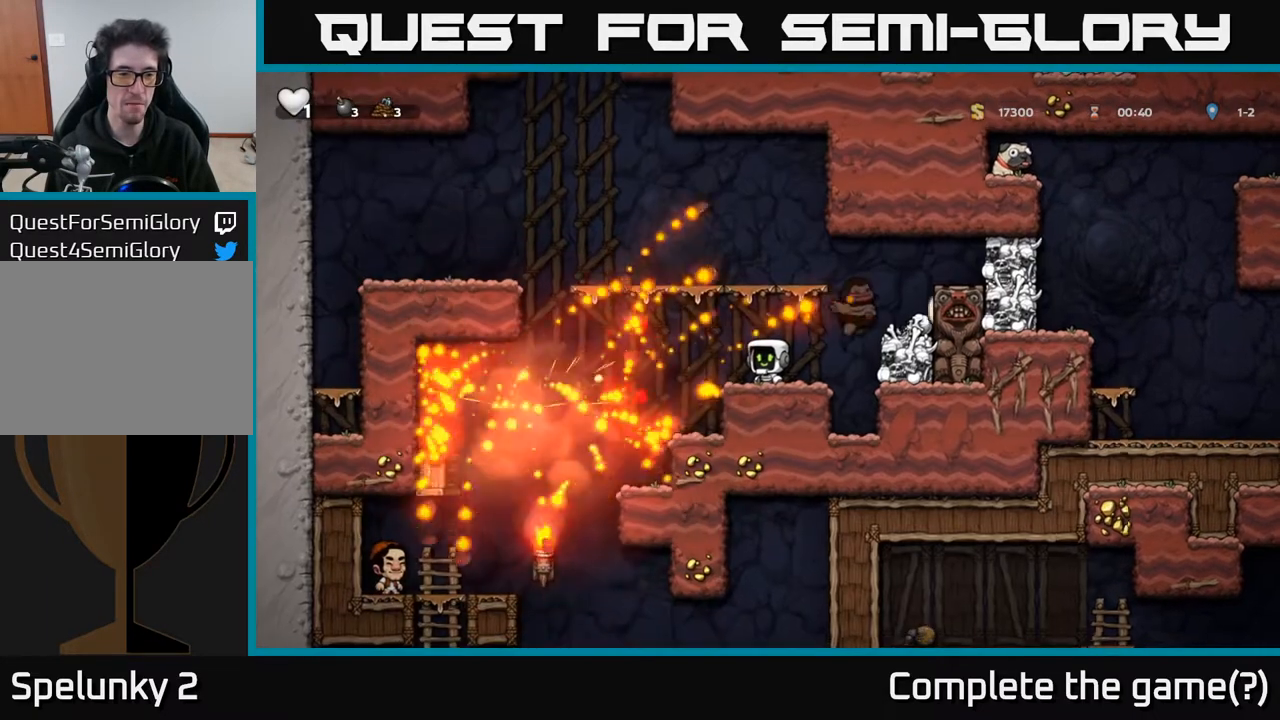
{"buttons": [], "left_stick": "center", "right_stick": "center", "events": []}
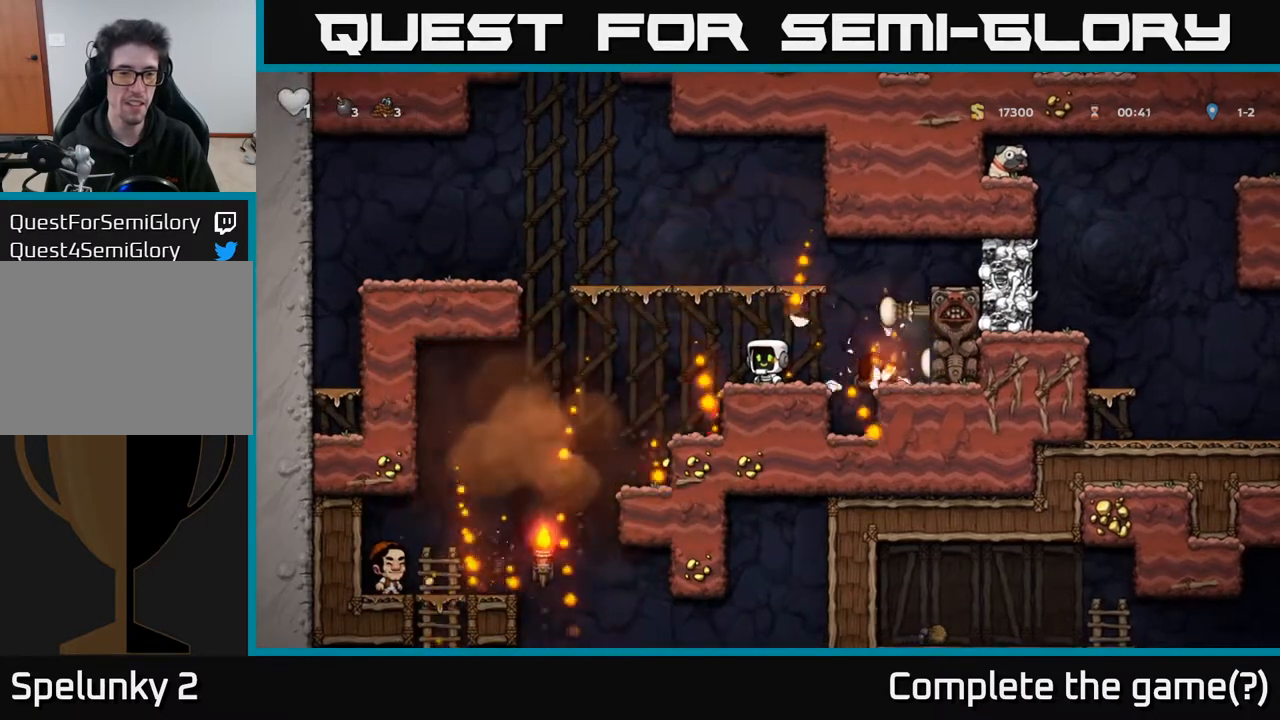
{"buttons": ["DPAD_LEFT"], "left_stick": "center", "right_stick": "center", "events": [[333, "DPAD_LEFT", "down"]]}
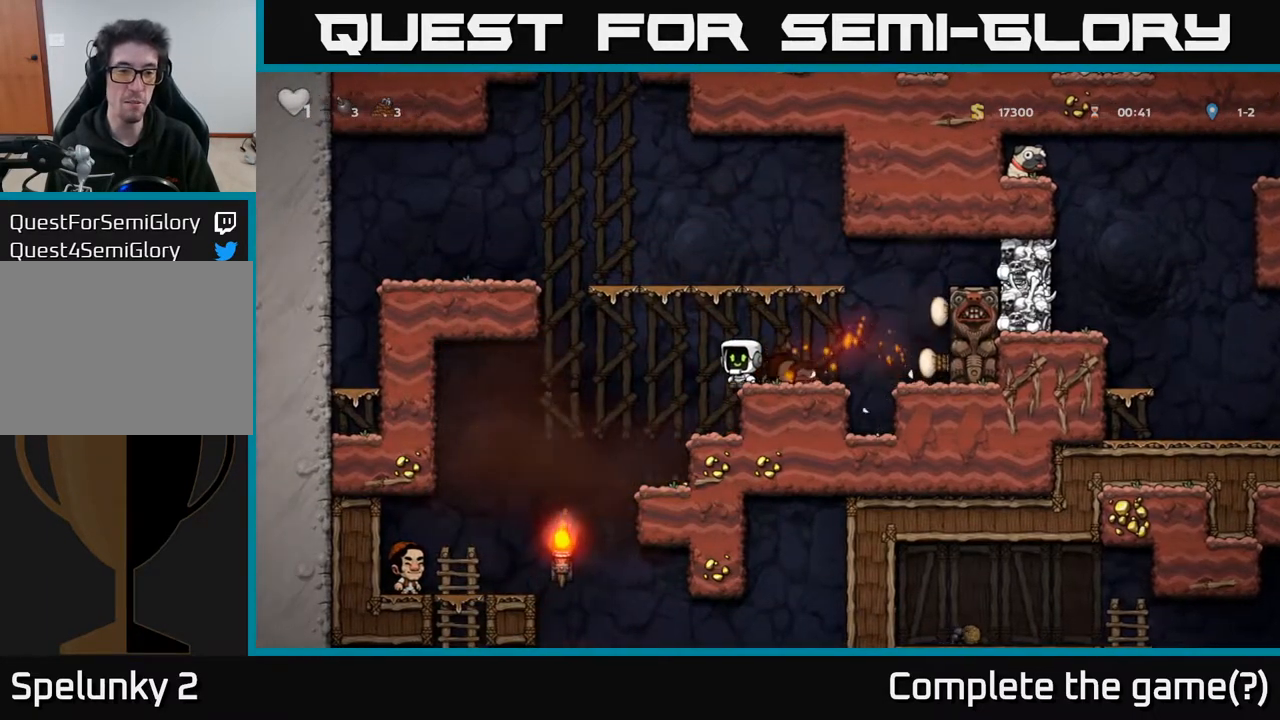
{"buttons": [], "left_stick": "center", "right_stick": "center", "events": [[433, "DPAD_LEFT", "up"]]}
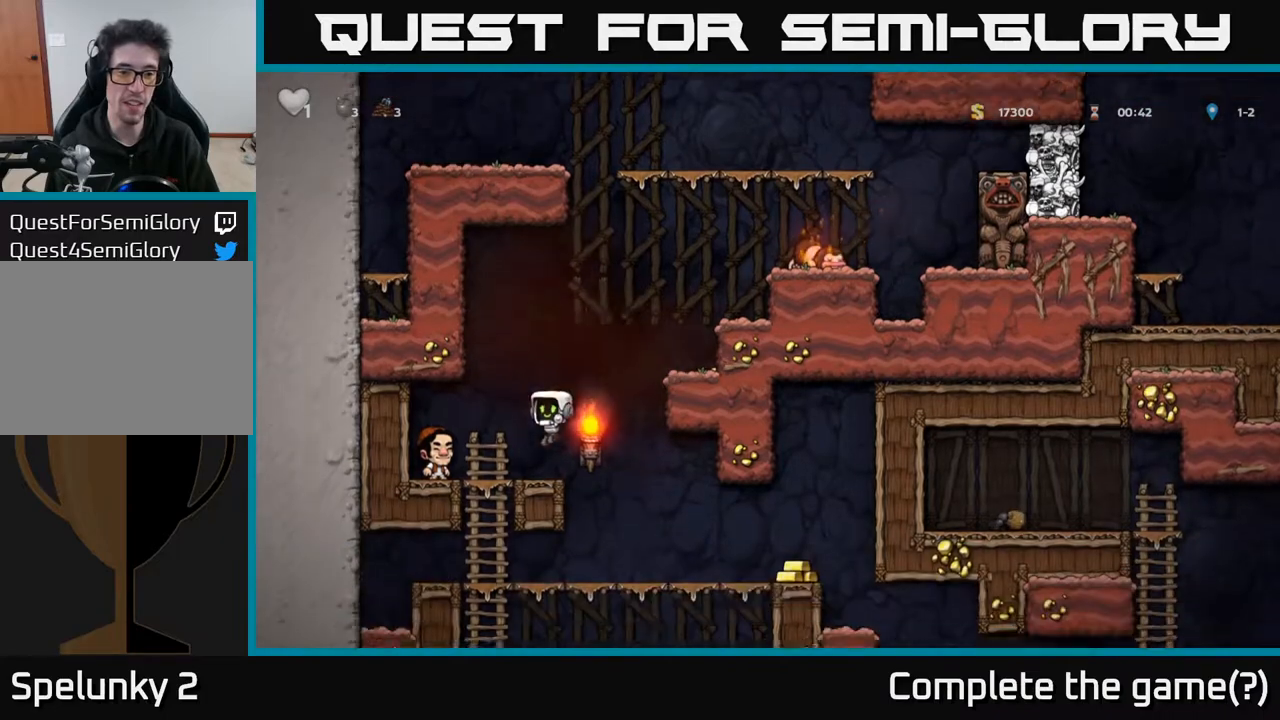
{"buttons": [], "left_stick": "center", "right_stick": "center", "events": []}
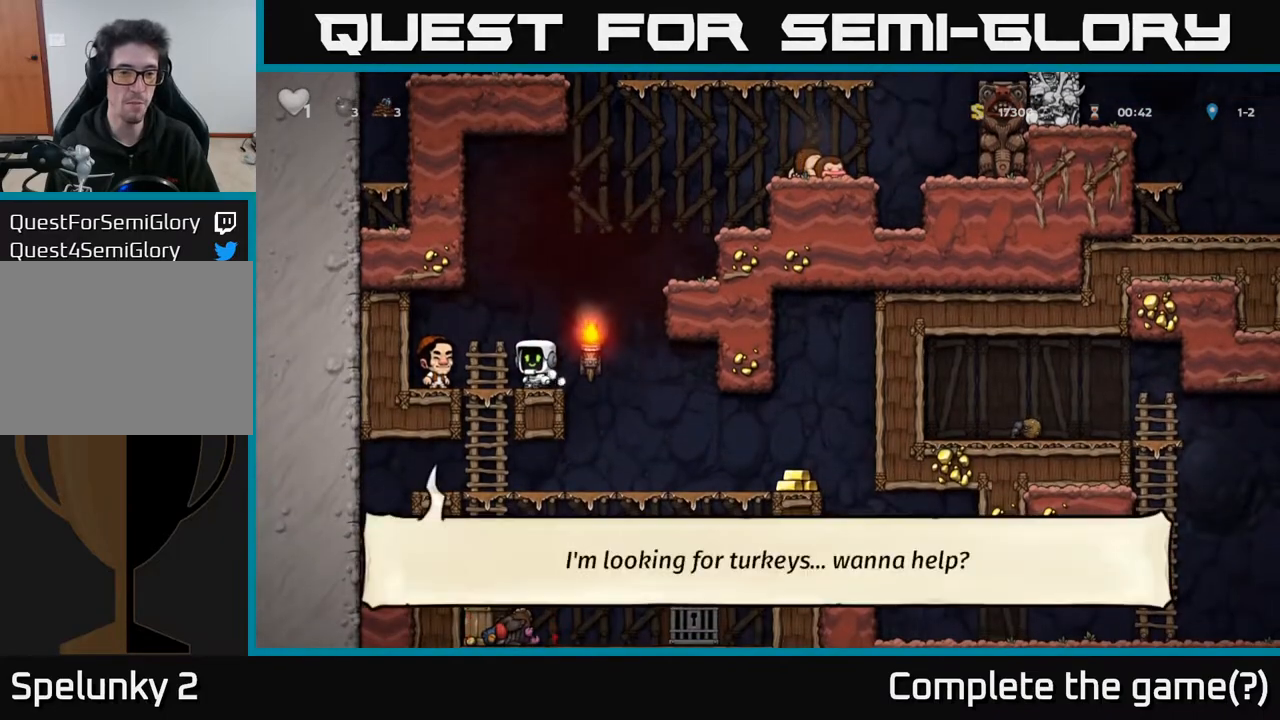
{"buttons": ["A", "DPAD_DOWN"], "left_stick": "center", "right_stick": "center", "events": [[217, "DPAD_LEFT", "down"], [350, "DPAD_DOWN", "down"], [350, "DPAD_LEFT", "up"], [500, "A", "down"]]}
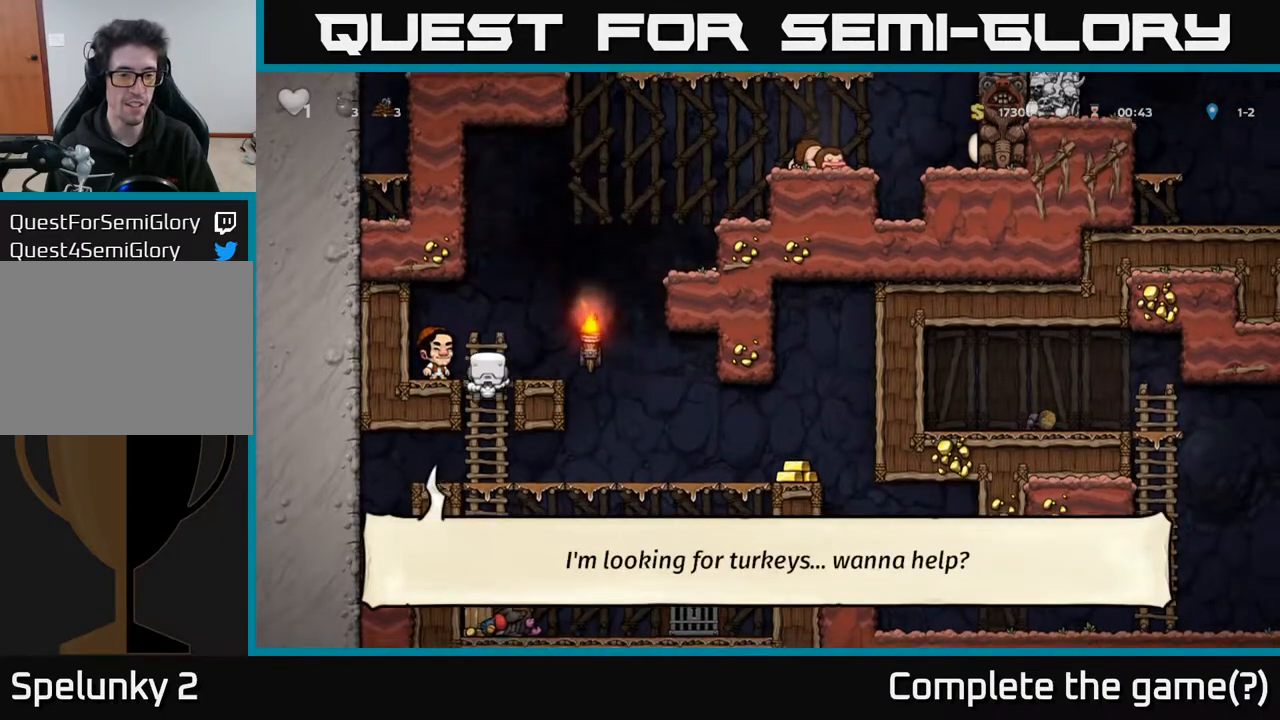
{"buttons": [], "left_stick": "center", "right_stick": "center", "events": [[183, "A", "up"], [217, "DPAD_DOWN", "up"]]}
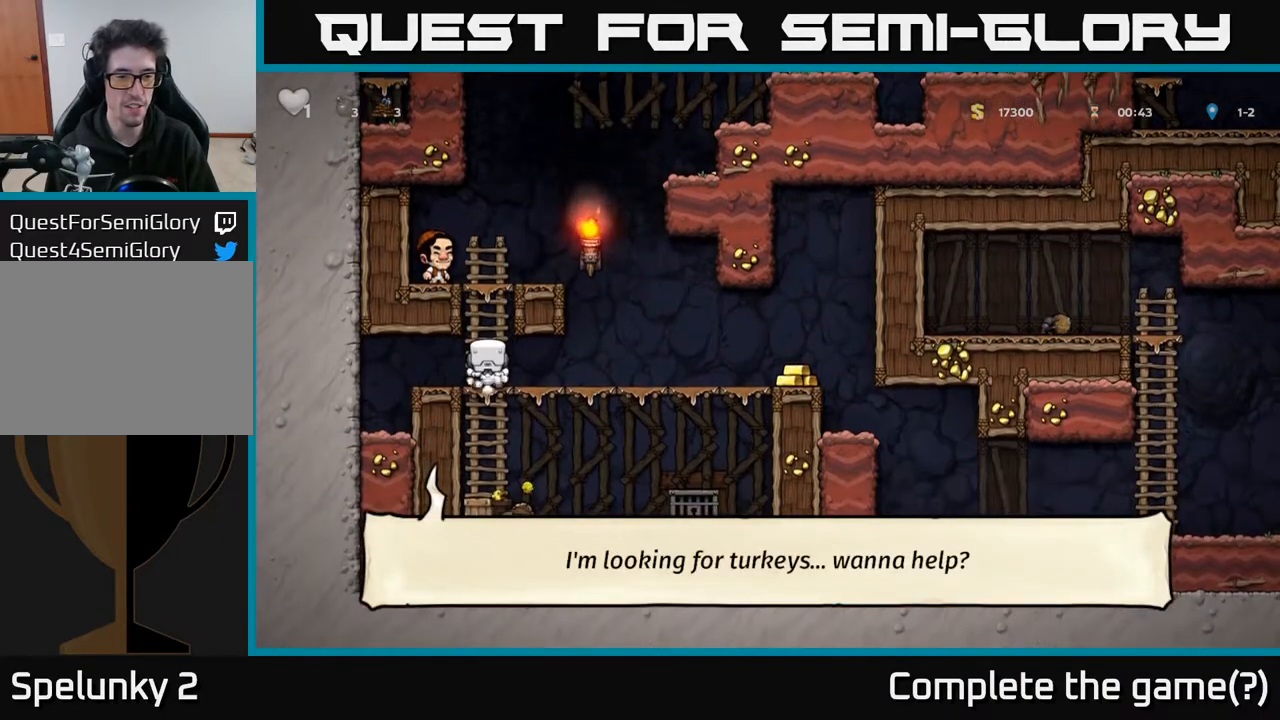
{"buttons": [], "left_stick": "center", "right_stick": "center", "events": [[117, "DPAD_DOWN", "down"], [233, "A", "down"], [367, "A", "up"], [417, "DPAD_DOWN", "up"]]}
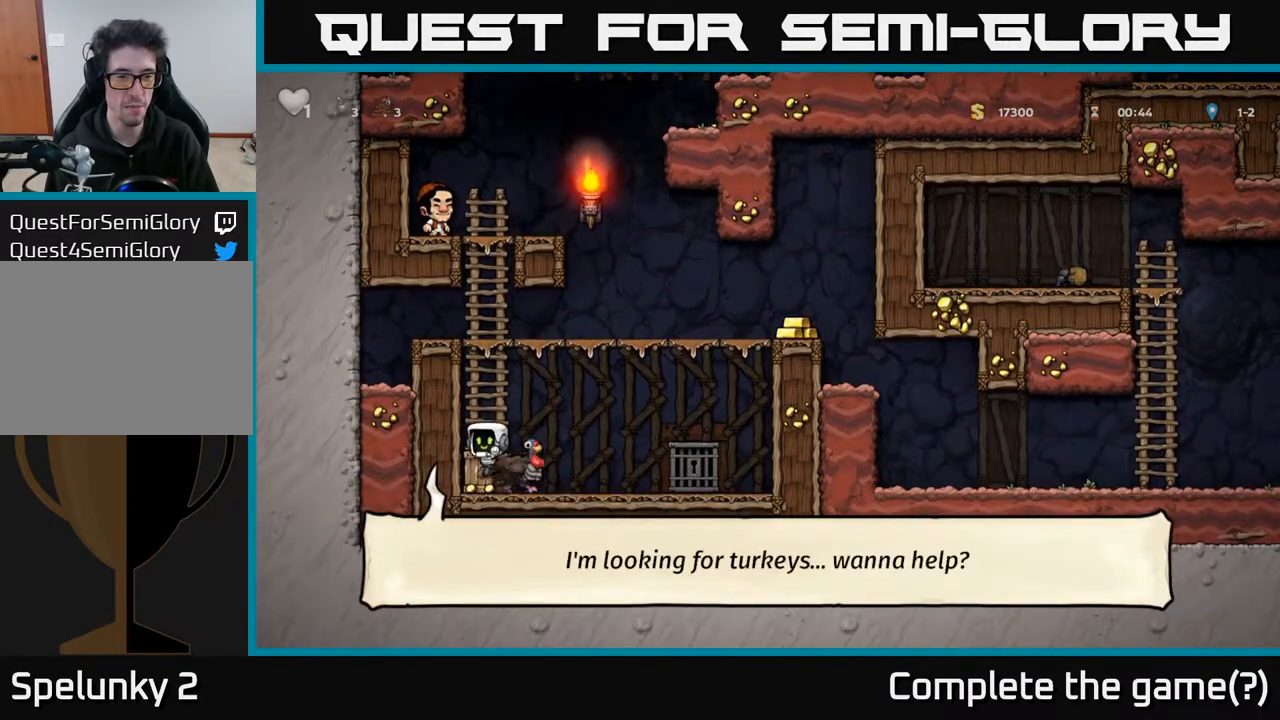
{"buttons": ["DPAD_LEFT"], "left_stick": "center", "right_stick": "center", "events": [[233, "DPAD_RIGHT", "down"], [417, "DPAD_RIGHT", "up"], [467, "DPAD_LEFT", "down"]]}
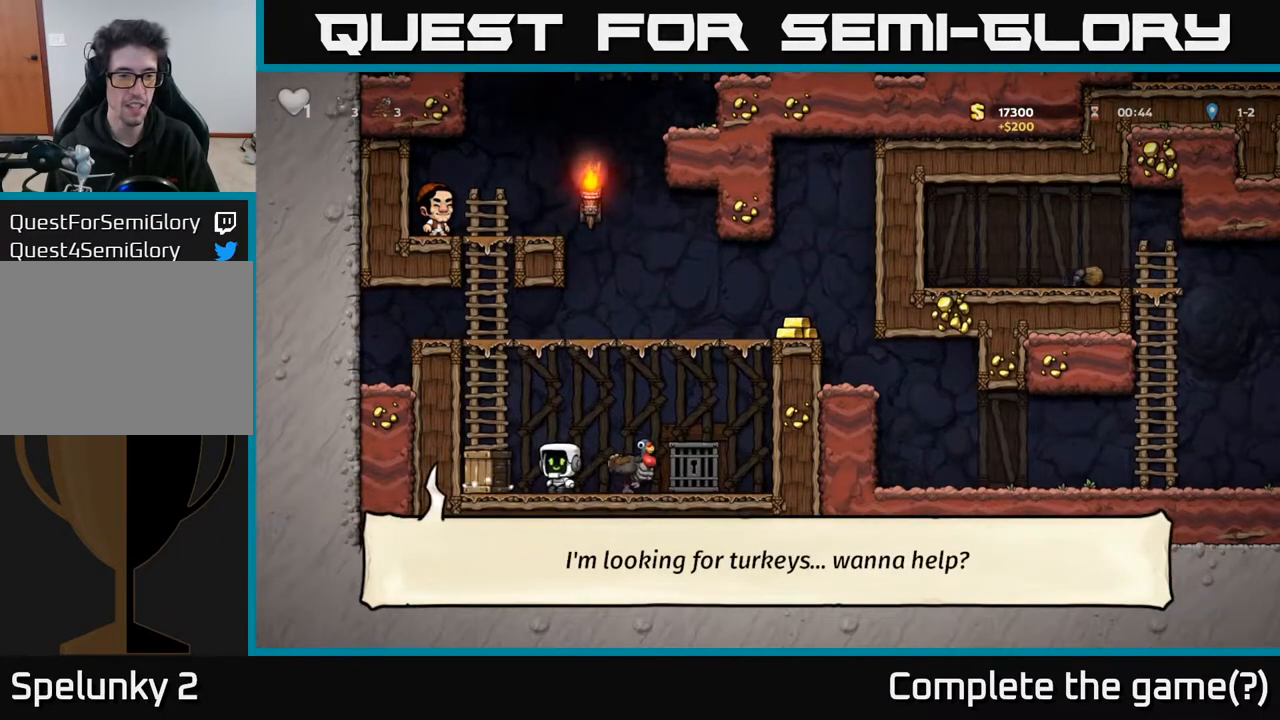
{"buttons": [], "left_stick": "center", "right_stick": "center", "events": [[17, "X", "down"], [100, "X", "up"], [117, "DPAD_LEFT", "up"]]}
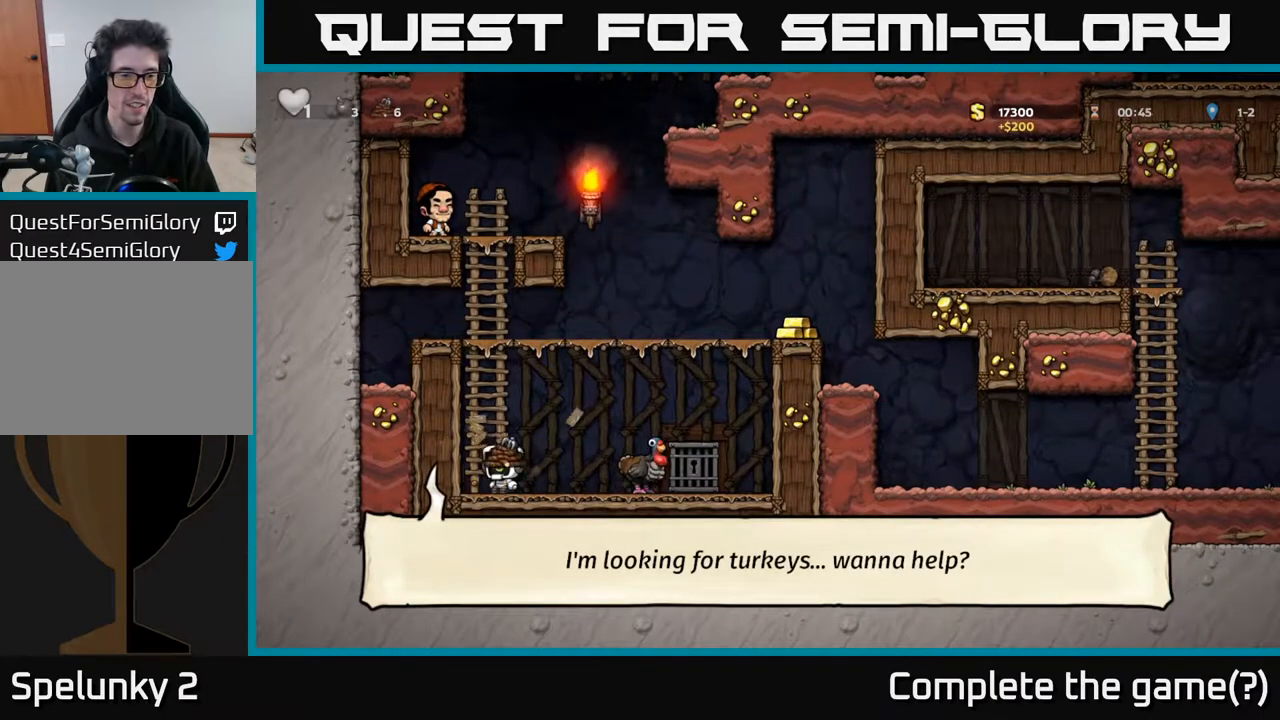
{"buttons": ["DPAD_UP"], "left_stick": "center", "right_stick": "center", "events": [[150, "DPAD_LEFT", "down"], [317, "DPAD_LEFT", "up"], [333, "A", "down"], [333, "DPAD_UP", "down"], [500, "A", "up"]]}
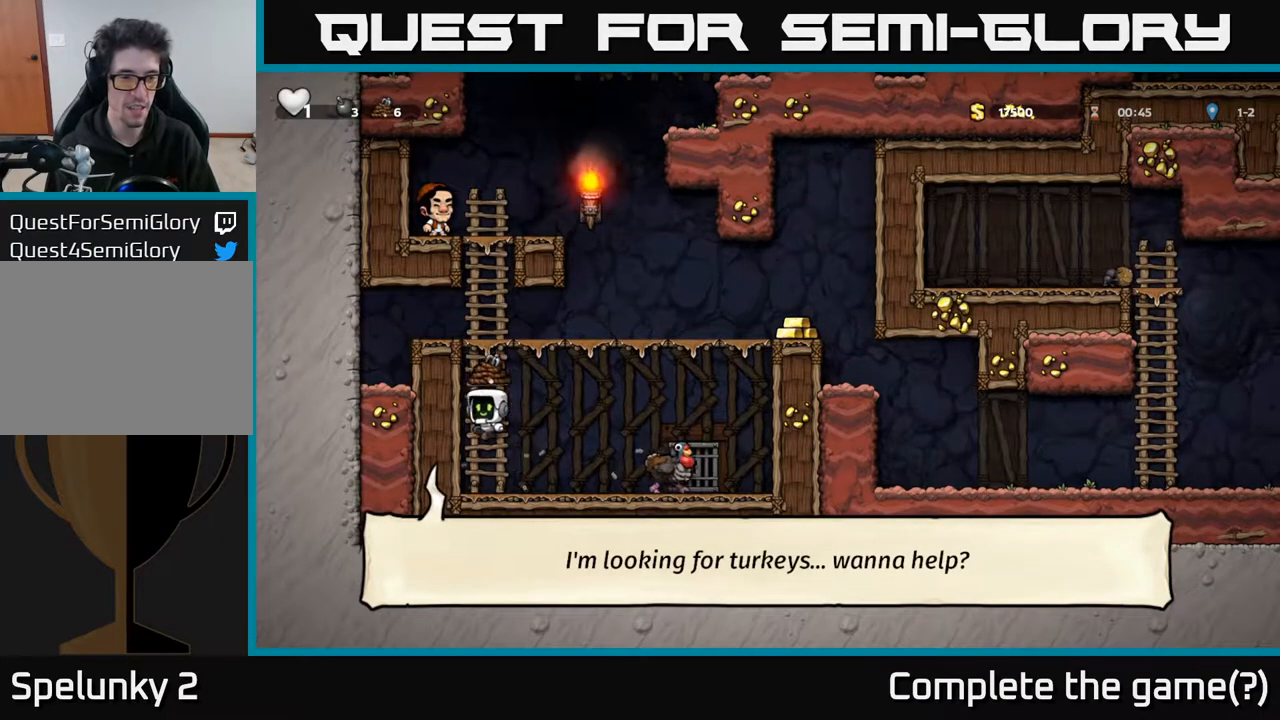
{"buttons": ["DPAD_RIGHT"], "left_stick": "center", "right_stick": "center", "events": [[200, "A", "down"], [200, "DPAD_RIGHT", "down"], [250, "DPAD_UP", "up"], [367, "A", "up"]]}
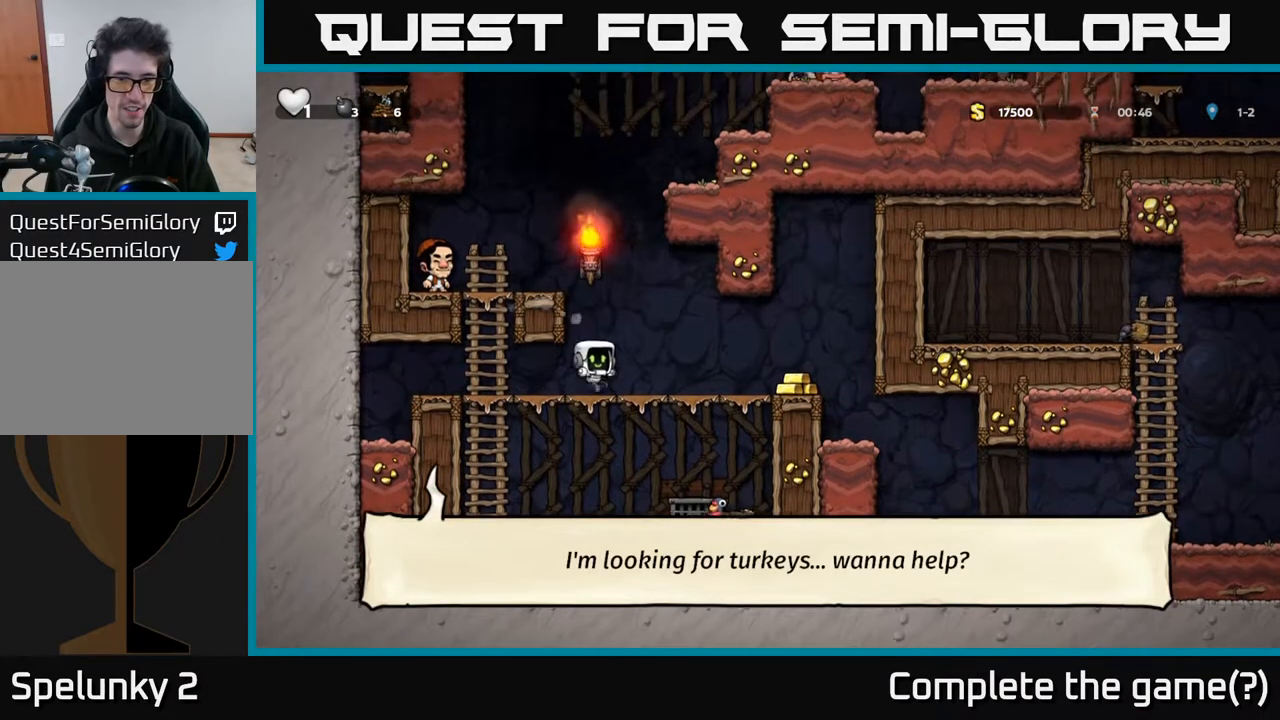
{"buttons": [], "left_stick": "center", "right_stick": "center", "events": [[483, "DPAD_RIGHT", "up"]]}
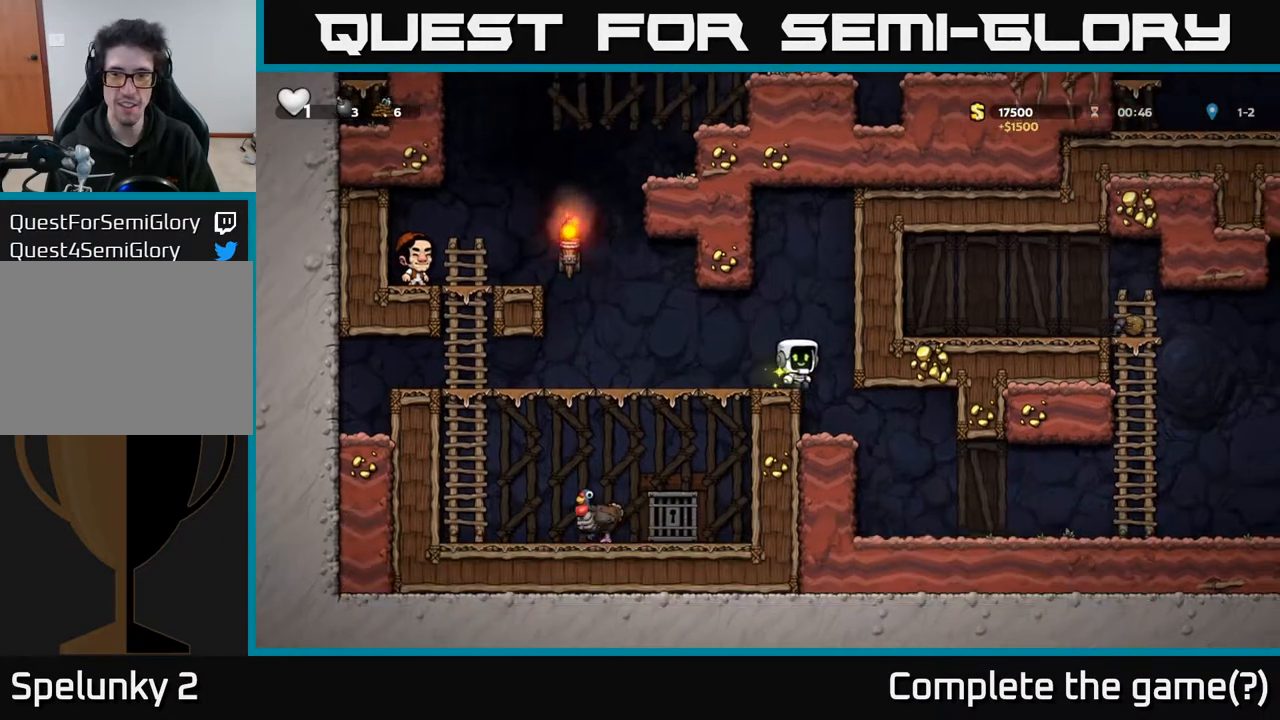
{"buttons": ["A", "DPAD_LEFT"], "left_stick": "center", "right_stick": "center", "events": [[33, "DPAD_LEFT", "down"], [450, "A", "down"]]}
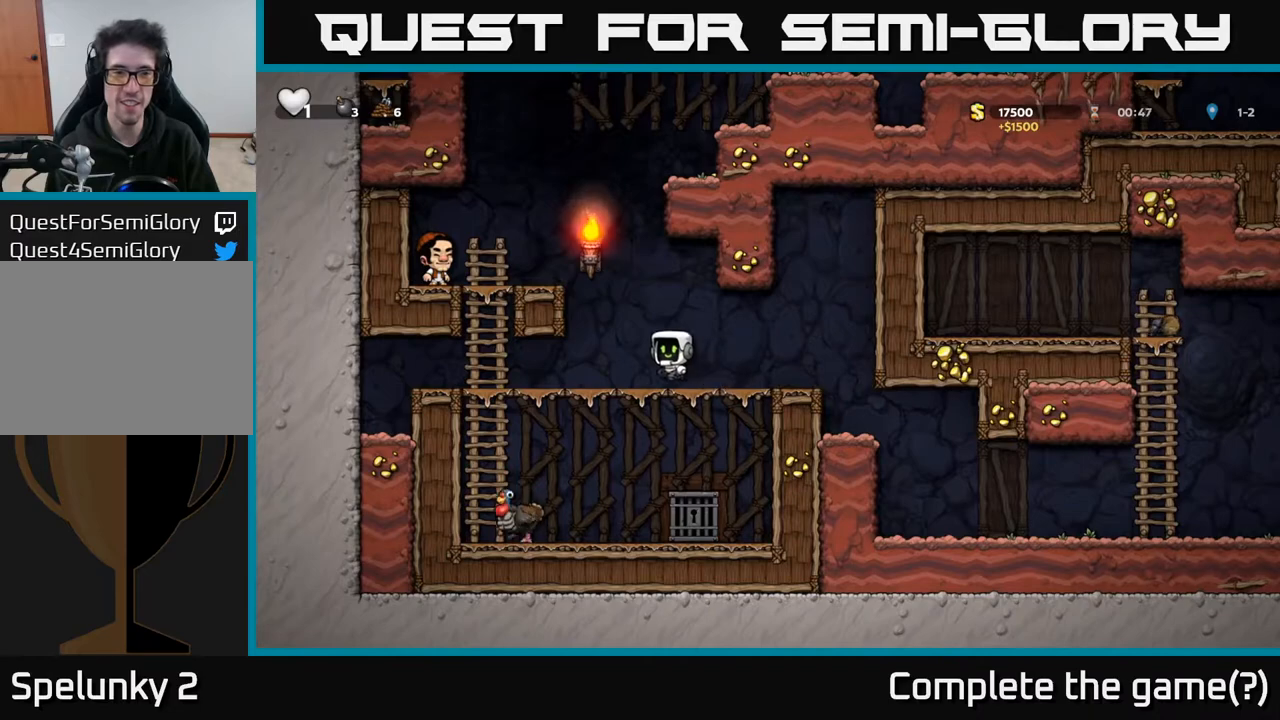
{"buttons": ["DPAD_LEFT"], "left_stick": "center", "right_stick": "center", "events": [[133, "A", "up"], [350, "A", "down"], [450, "A", "up"]]}
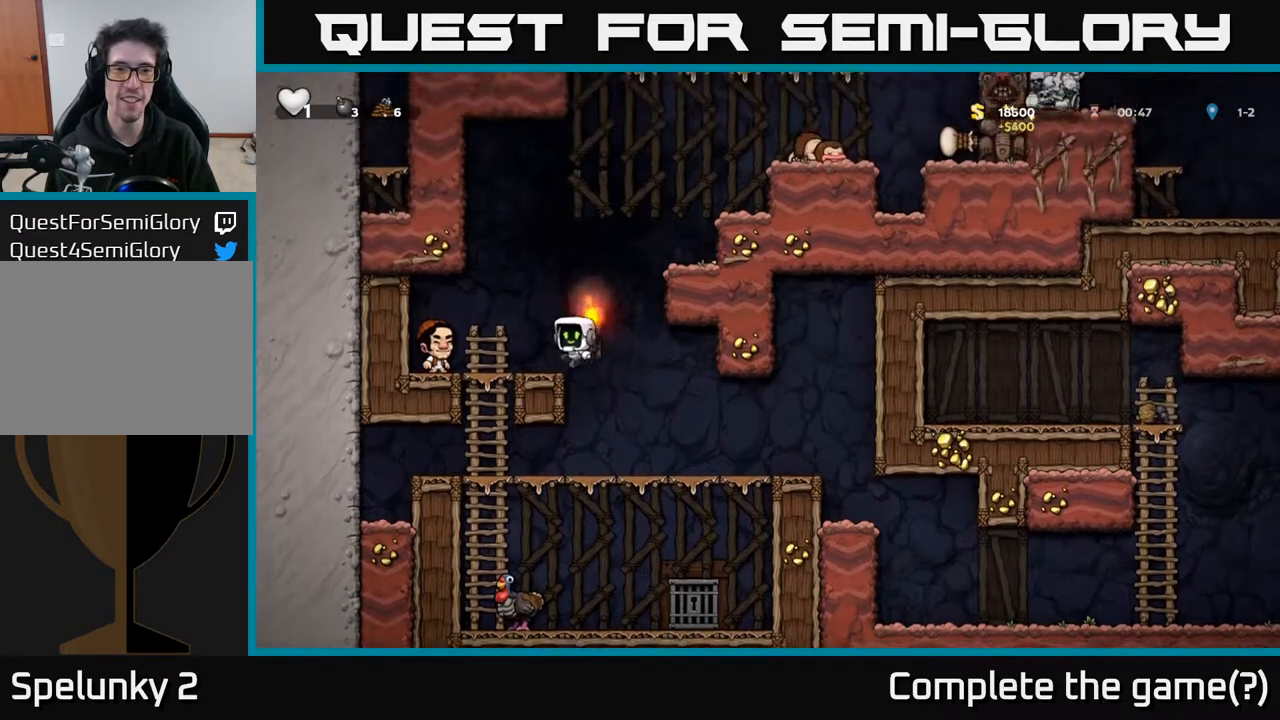
{"buttons": ["DPAD_RIGHT"], "left_stick": "center", "right_stick": "center", "events": [[17, "DPAD_LEFT", "up"], [167, "DPAD_RIGHT", "down"], [233, "A", "down"], [433, "A", "up"]]}
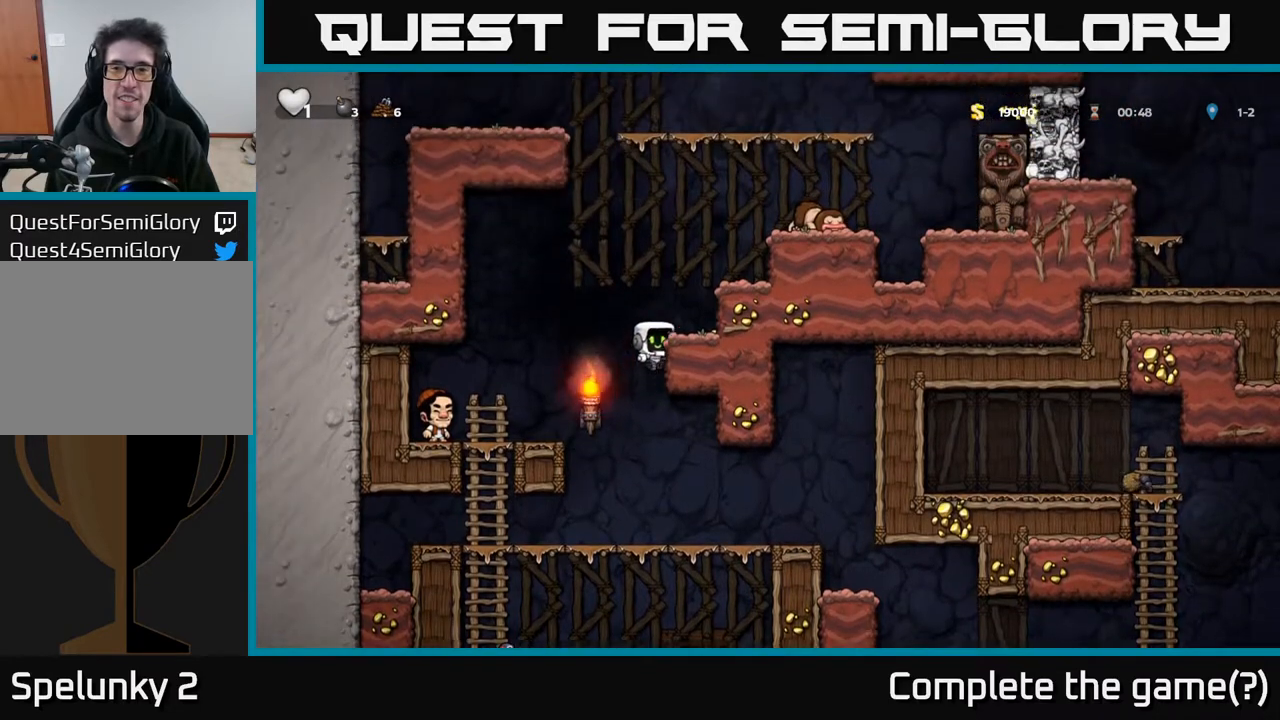
{"buttons": ["A", "DPAD_RIGHT"], "left_stick": "center", "right_stick": "center", "events": [[117, "A", "down"], [250, "A", "up"], [467, "A", "down"]]}
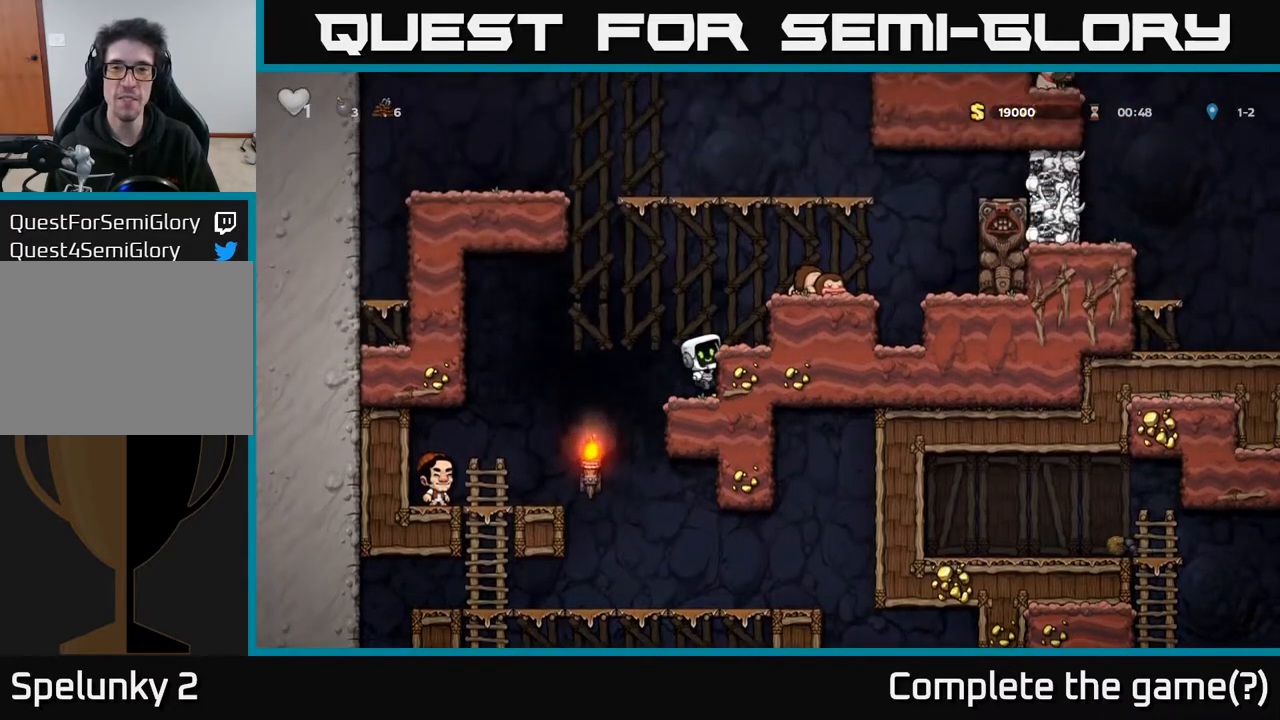
{"buttons": ["DPAD_RIGHT"], "left_stick": "center", "right_stick": "center", "events": [[133, "A", "up"], [250, "DPAD_RIGHT", "up"], [350, "A", "down"], [483, "DPAD_RIGHT", "down"], [500, "A", "up"]]}
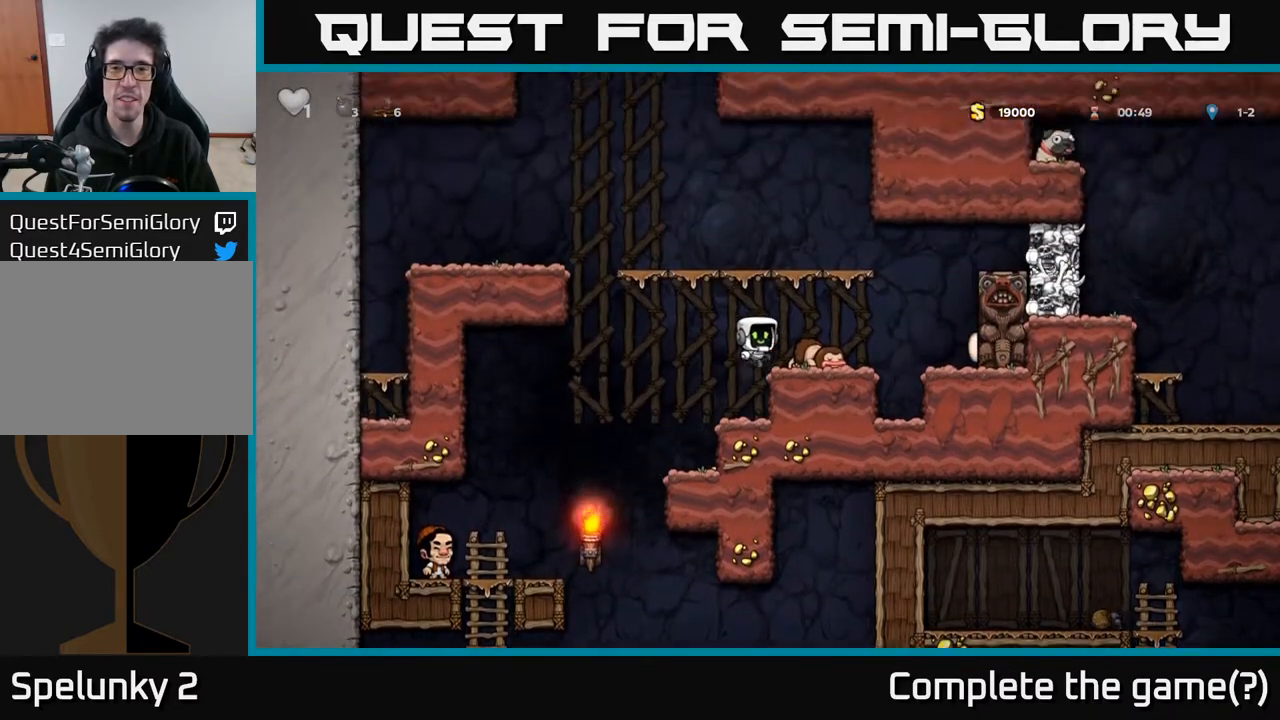
{"buttons": [], "left_stick": "center", "right_stick": "center", "events": [[67, "DPAD_RIGHT", "up"], [217, "DPAD_DOWN", "down"], [317, "X", "down"], [450, "X", "up"], [467, "DPAD_DOWN", "up"]]}
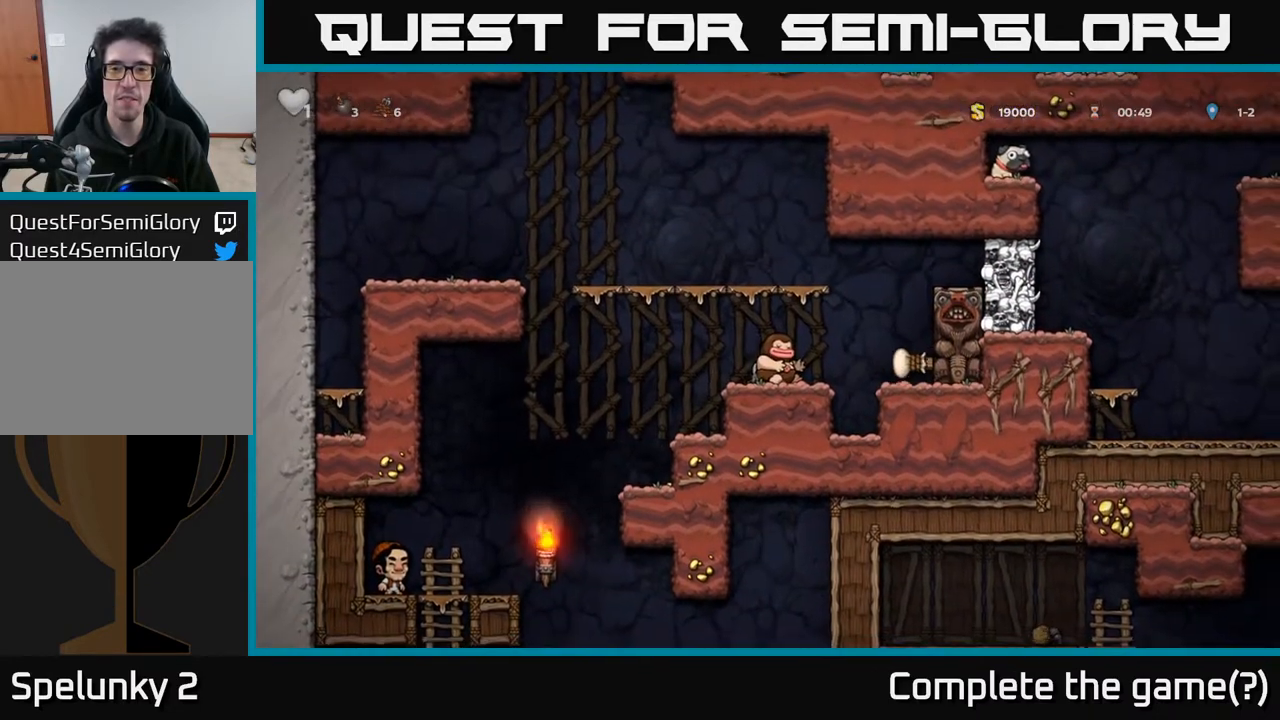
{"buttons": [], "left_stick": "center", "right_stick": "center", "events": [[33, "A", "down"], [433, "A", "up"]]}
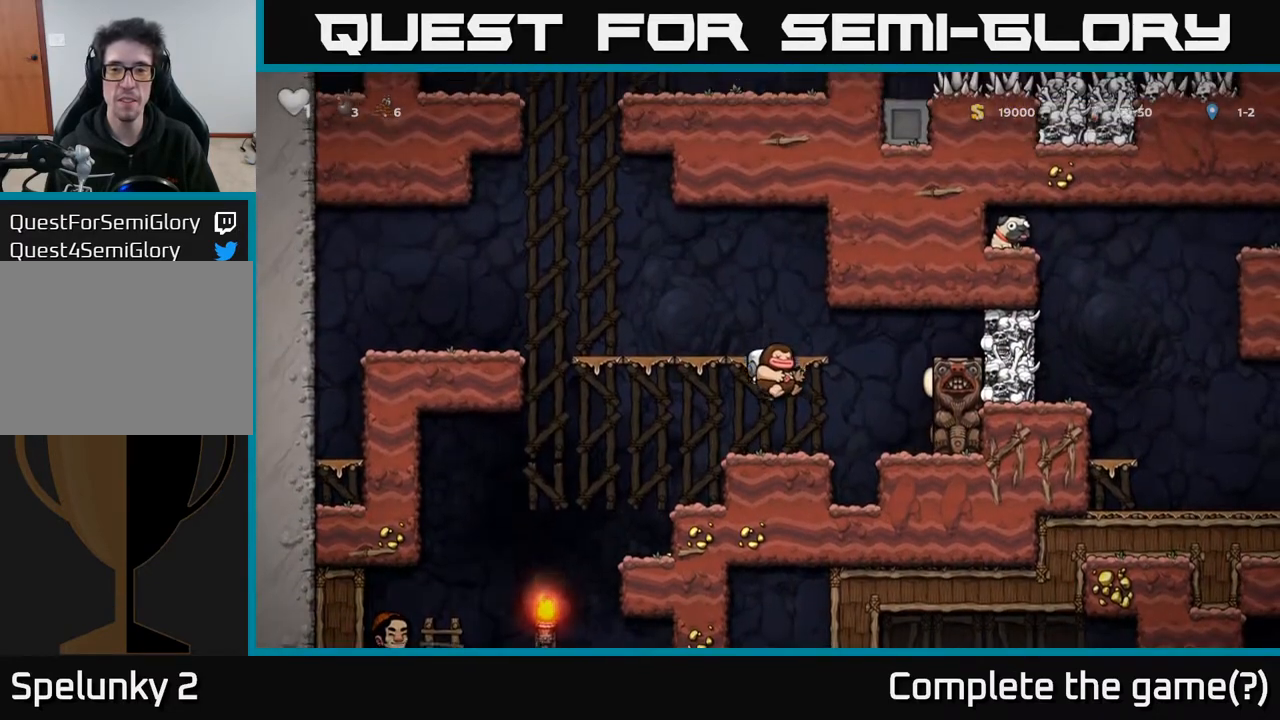
{"buttons": [], "left_stick": "center", "right_stick": "center", "events": []}
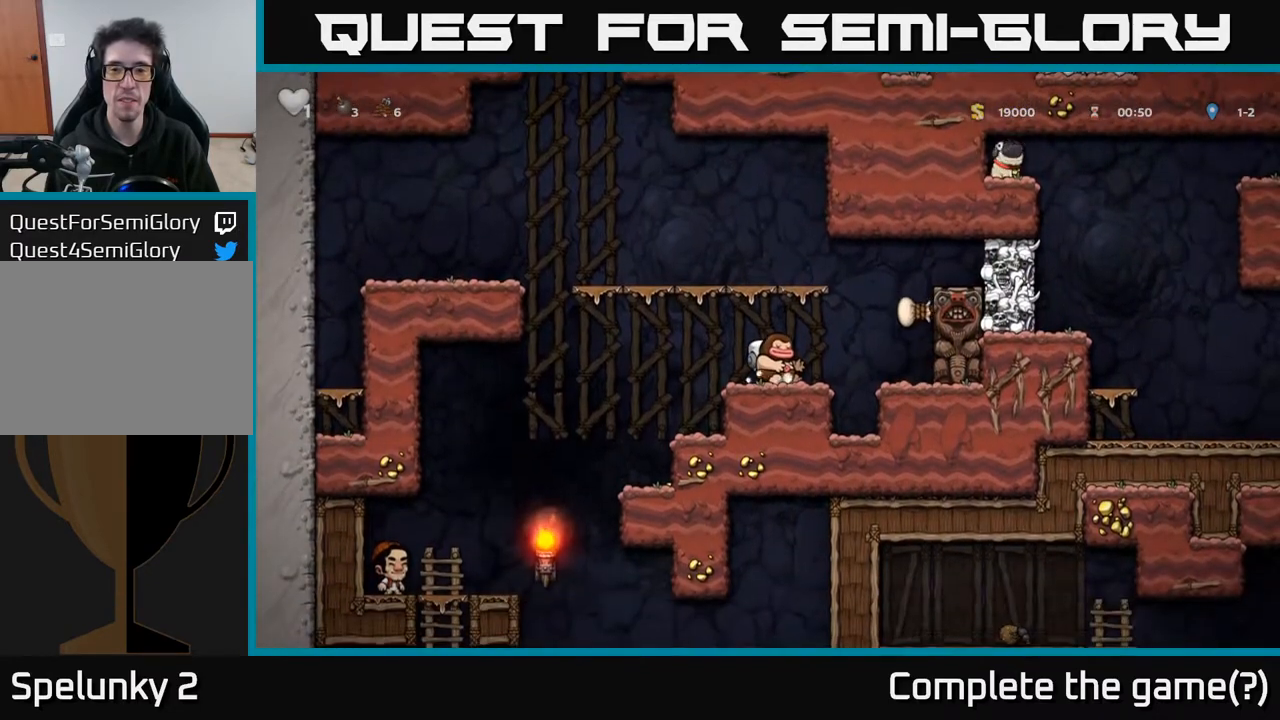
{"buttons": ["A", "DPAD_RIGHT"], "left_stick": "center", "right_stick": "center", "events": [[400, "DPAD_RIGHT", "down"], [433, "A", "down"]]}
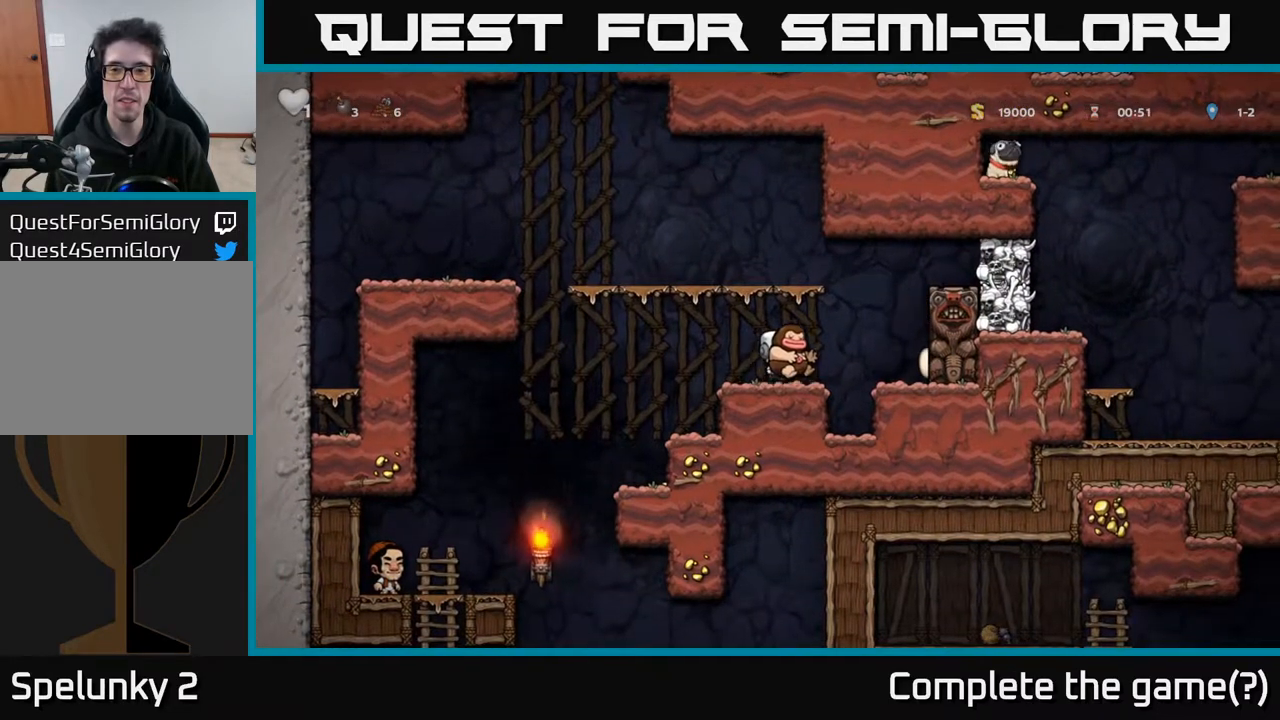
{"buttons": ["A", "DPAD_RIGHT"], "left_stick": "center", "right_stick": "center", "events": [[233, "A", "up"], [450, "A", "down"]]}
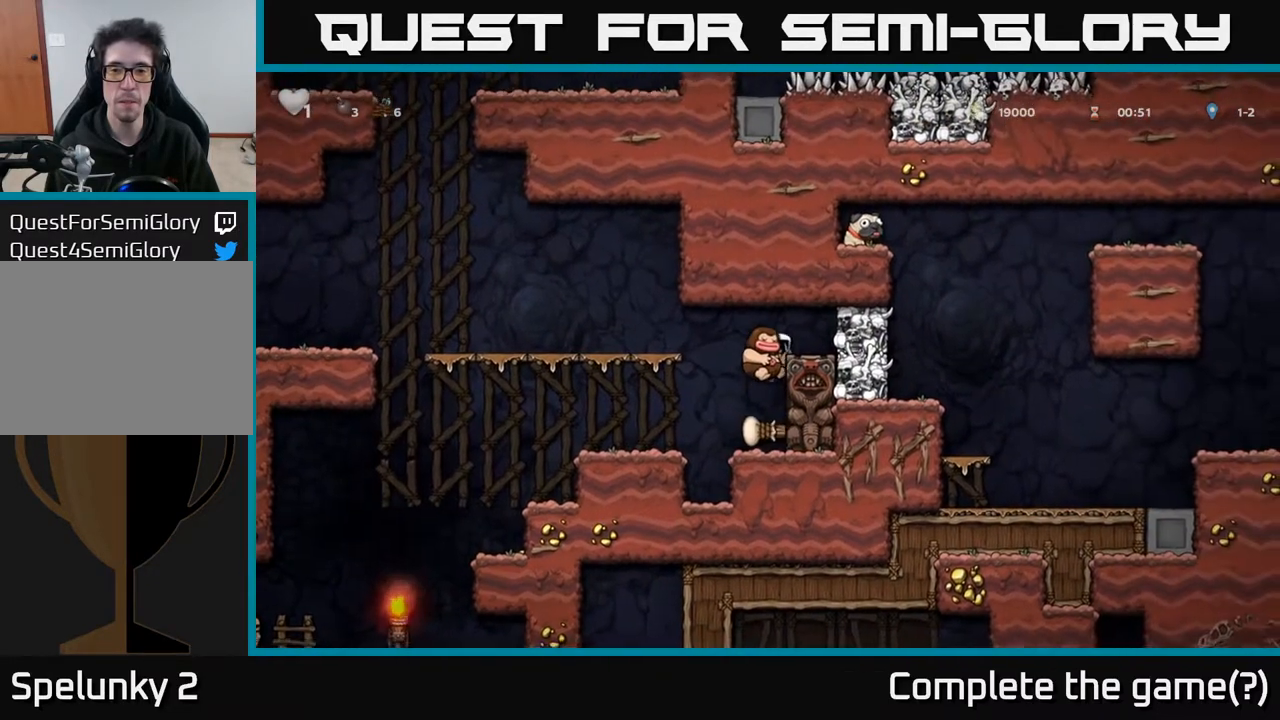
{"buttons": [], "left_stick": "center", "right_stick": "center", "events": [[83, "A", "up"], [133, "X", "down"], [150, "DPAD_RIGHT", "up"], [250, "X", "up"]]}
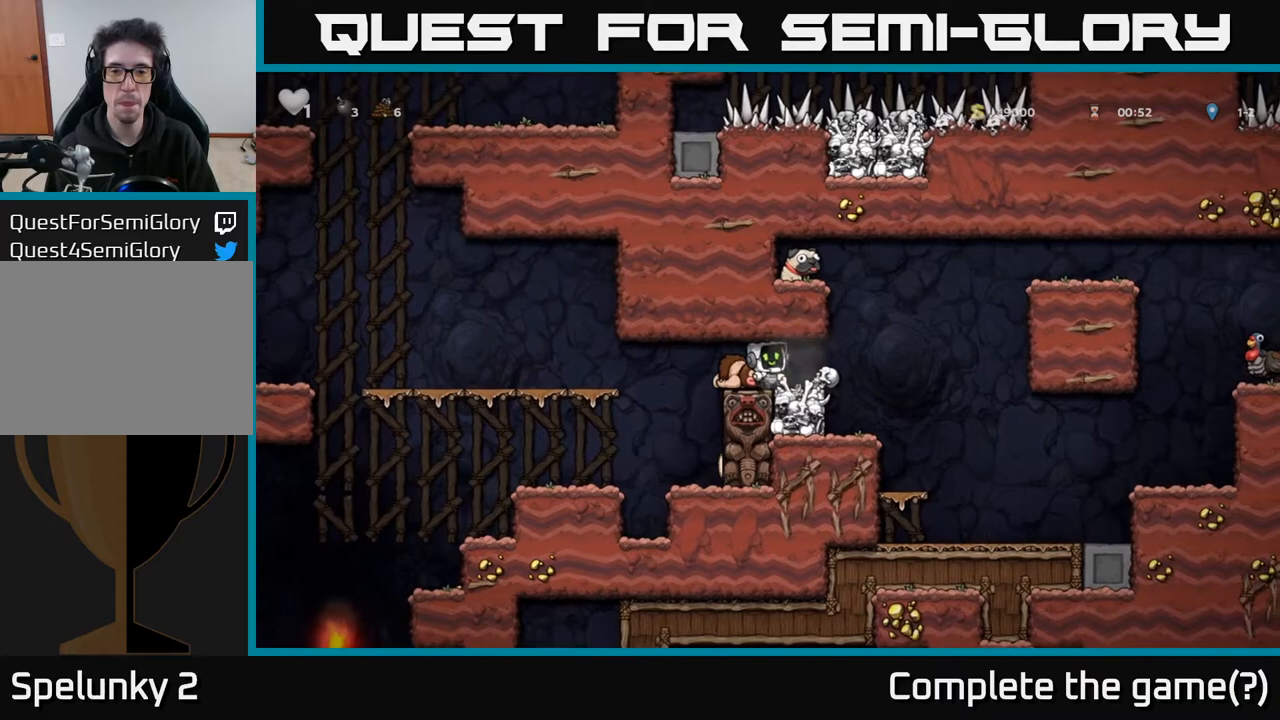
{"buttons": ["A", "DPAD_LEFT"], "left_stick": "center", "right_stick": "center", "events": [[217, "DPAD_RIGHT", "down"], [400, "A", "down"], [450, "DPAD_RIGHT", "up"], [500, "DPAD_LEFT", "down"]]}